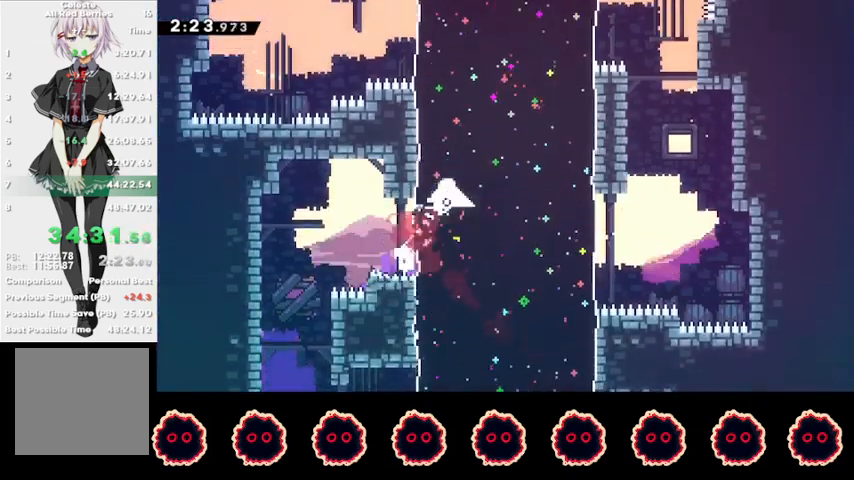
Gameplay with a controller (PlayStation layout); each line is a JSON object with the inputs held at the frame after it. "events" lists button and stick changes between this image and that frame as [ms after this image, input, new state], when the widget could be followed in between. Not read: R3.
{"buttons": ["CIRCLE"], "left_stick": "left", "right_stick": "center", "events": [[467, "left_stick", "left"], [500, "CIRCLE", "down"]]}
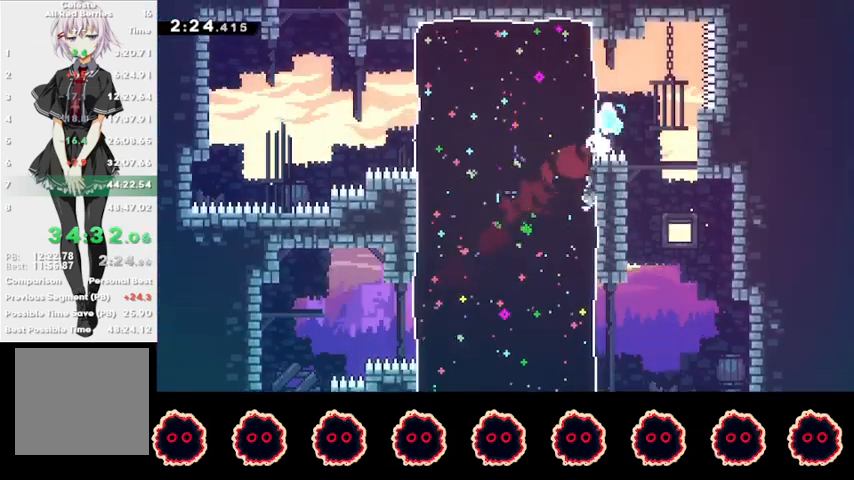
{"buttons": ["CROSS"], "left_stick": "left", "right_stick": "center", "events": [[133, "CIRCLE", "up"], [433, "CROSS", "down"]]}
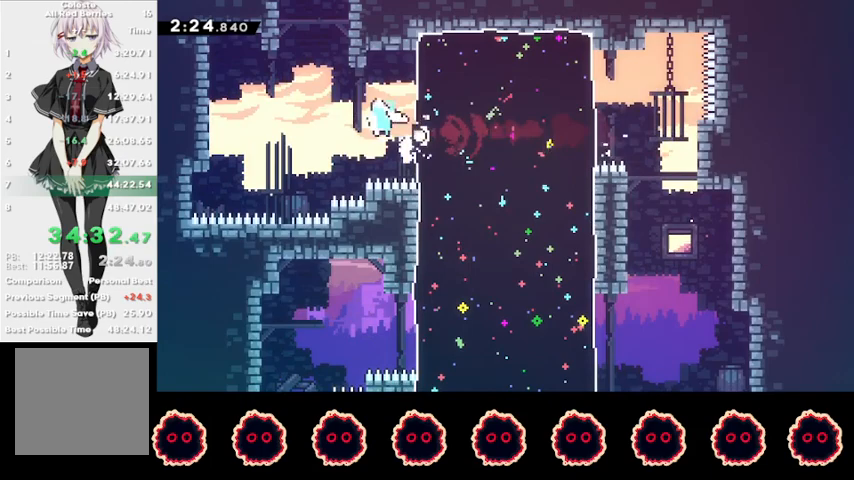
{"buttons": ["SQUARE"], "left_stick": "up", "right_stick": "center", "events": [[33, "L1", "down"], [100, "CROSS", "up"], [133, "SQUARE", "down"], [167, "L1", "up"], [167, "left_stick", "up"], [233, "SQUARE", "up"], [333, "SQUARE", "down"], [433, "SQUARE", "up"], [467, "SQUARE", "down"]]}
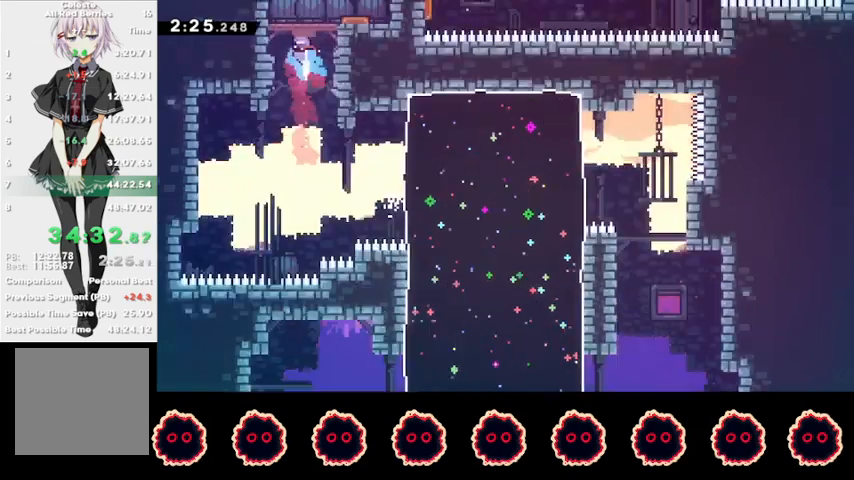
{"buttons": [], "left_stick": "right", "right_stick": "center", "events": [[100, "SQUARE", "up"], [133, "R2", "down"], [167, "left_stick", "center"], [333, "R2", "up"], [367, "left_stick", "right"]]}
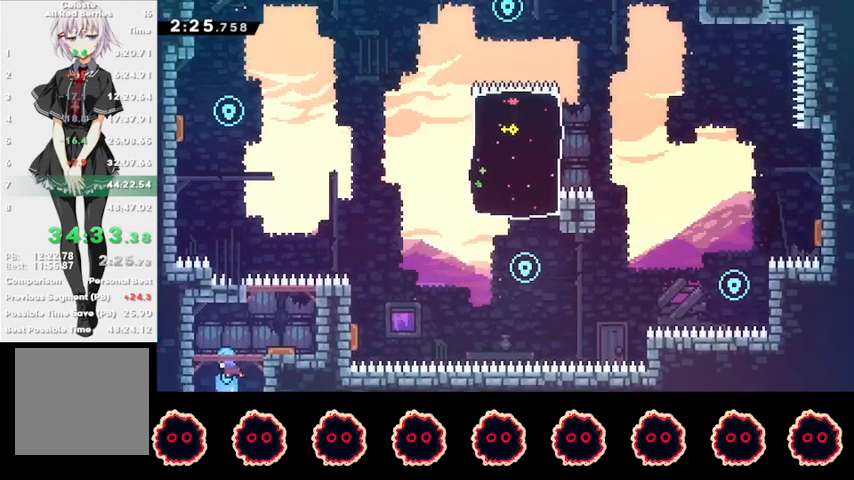
{"buttons": [], "left_stick": "center", "right_stick": "center", "events": [[300, "left_stick", "up"], [333, "SQUARE", "down"], [467, "SQUARE", "up"], [467, "left_stick", "center"]]}
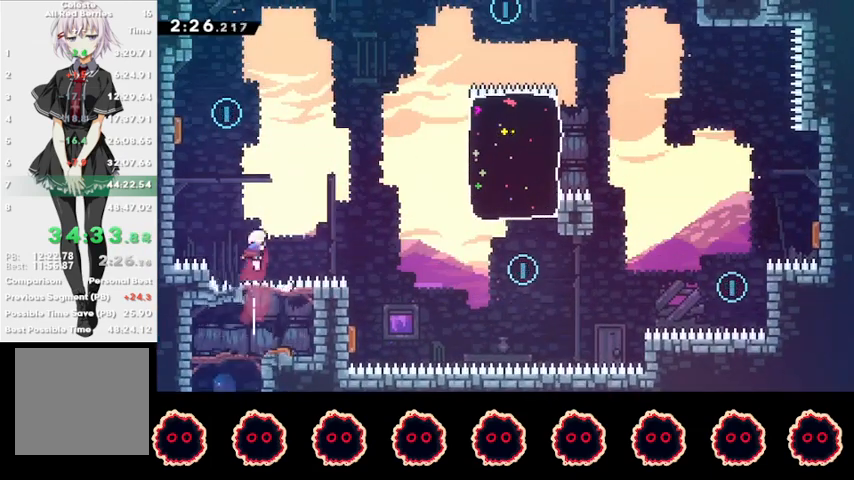
{"buttons": [], "left_stick": "center", "right_stick": "center", "events": [[100, "SQUARE", "down"], [100, "left_stick", "up-left"], [233, "R2", "down"], [233, "SQUARE", "up"], [333, "left_stick", "center"], [400, "R2", "up"]]}
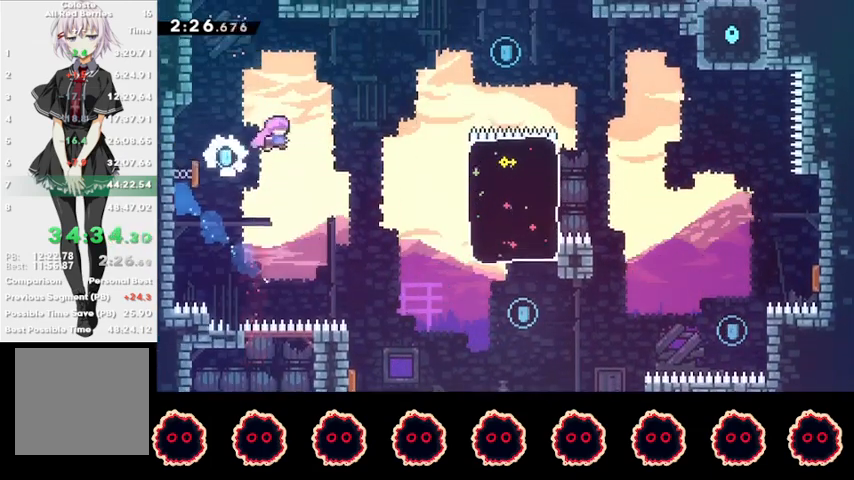
{"buttons": ["SQUARE"], "left_stick": "down-right", "right_stick": "center", "events": [[33, "left_stick", "down-right"], [167, "SQUARE", "down"], [300, "SQUARE", "up"], [400, "SQUARE", "down"]]}
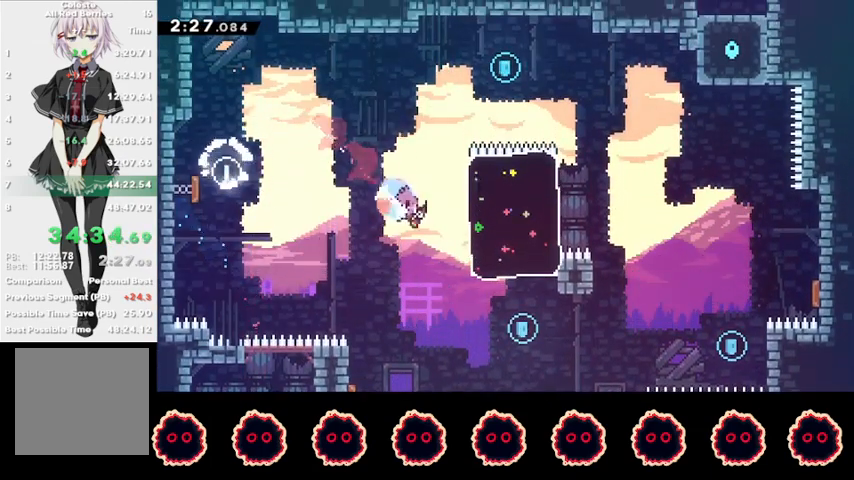
{"buttons": [], "left_stick": "center", "right_stick": "center", "events": [[67, "SQUARE", "up"], [267, "left_stick", "up"], [333, "SQUARE", "down"], [467, "SQUARE", "up"], [500, "left_stick", "center"]]}
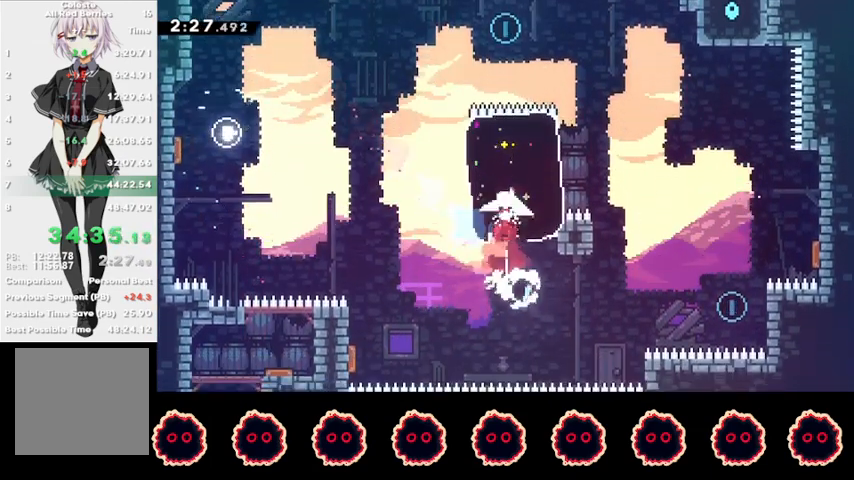
{"buttons": ["SQUARE"], "left_stick": "down-right", "right_stick": "center", "events": [[233, "left_stick", "down-right"], [467, "SQUARE", "down"]]}
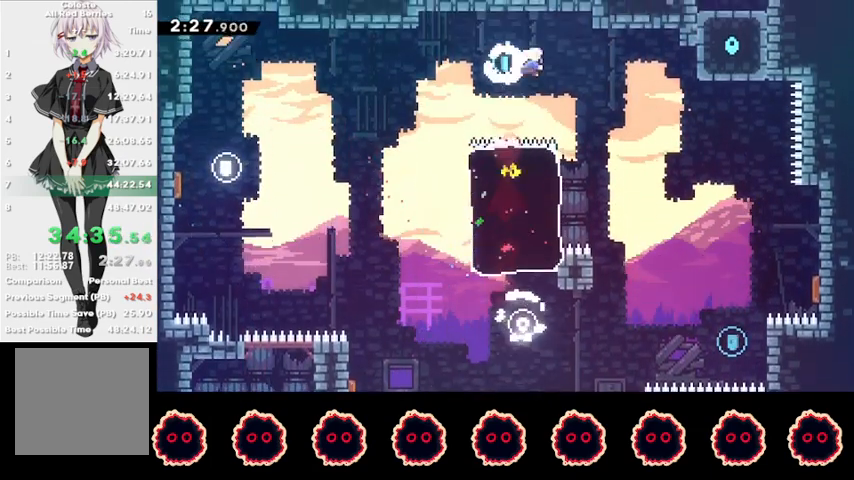
{"buttons": ["R2"], "left_stick": "down-right", "right_stick": "center", "events": [[100, "R2", "down"], [100, "SQUARE", "up"]]}
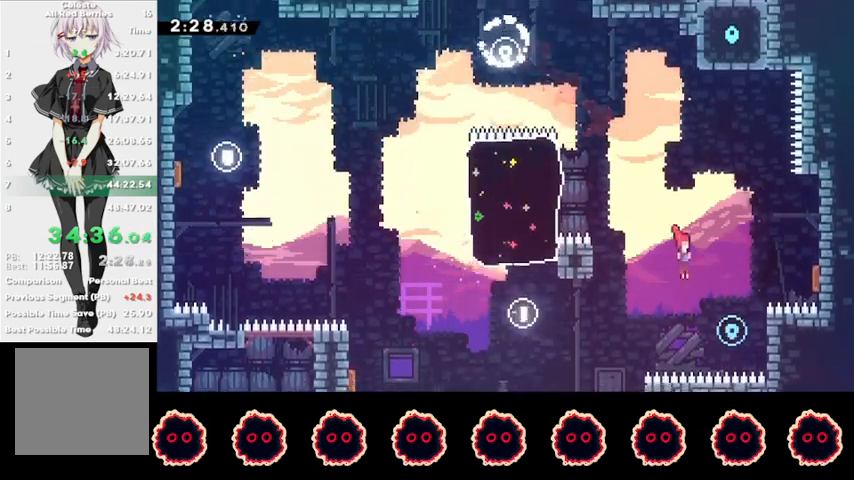
{"buttons": [], "left_stick": "up-right", "right_stick": "center", "events": [[100, "left_stick", "up-right"], [167, "SQUARE", "down"], [467, "SQUARE", "up"], [500, "R2", "up"]]}
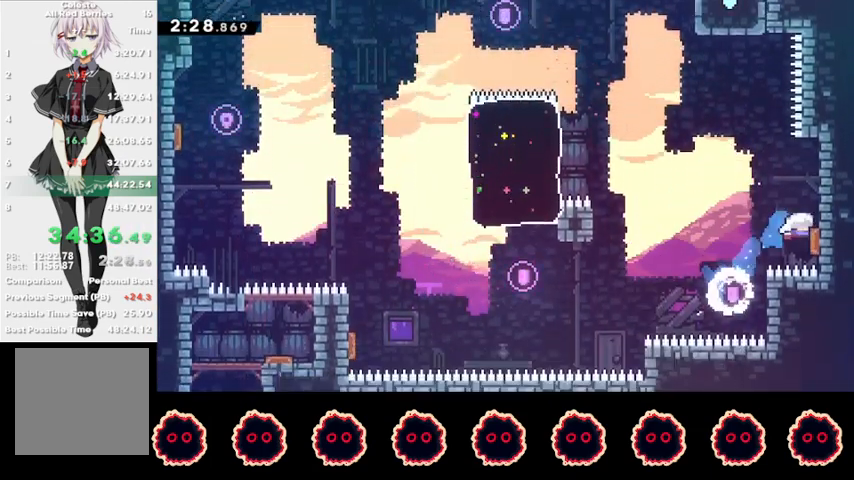
{"buttons": ["SQUARE"], "left_stick": "up-left", "right_stick": "center", "events": [[67, "left_stick", "left"], [333, "left_stick", "up-left"], [400, "SQUARE", "down"]]}
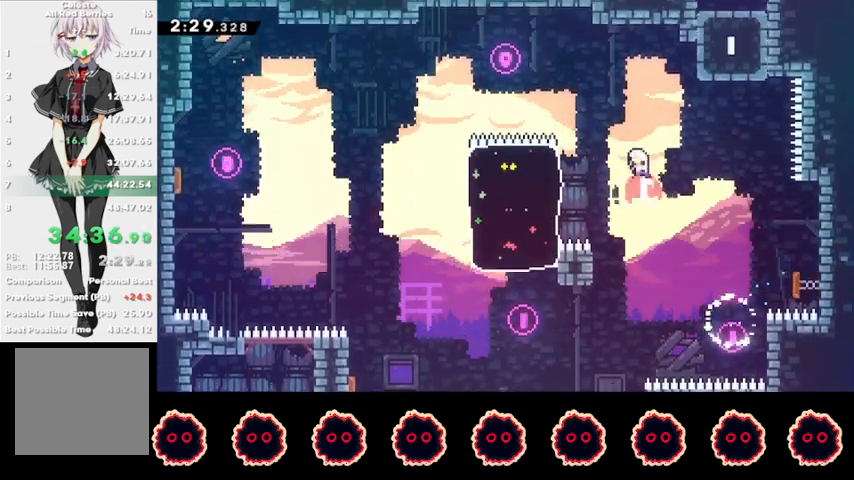
{"buttons": ["CROSS", "L1", "R1"], "left_stick": "up-right", "right_stick": "center", "events": [[67, "SQUARE", "up"], [67, "left_stick", "center"], [233, "left_stick", "up-right"], [267, "CIRCLE", "down"], [400, "CIRCLE", "up"], [433, "R1", "down"], [467, "CROSS", "down"], [500, "L1", "down"]]}
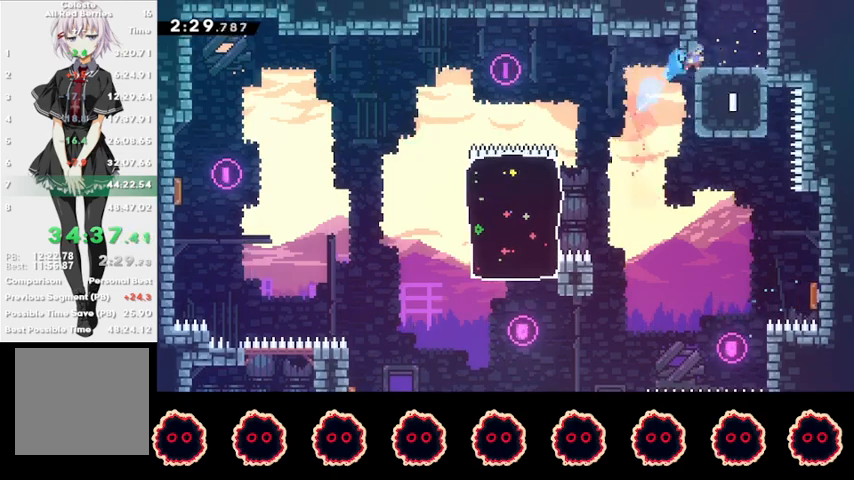
{"buttons": ["R1"], "left_stick": "left", "right_stick": "center", "events": [[33, "left_stick", "up"], [67, "CROSS", "up"], [67, "SQUARE", "down"], [233, "L1", "up"], [233, "SQUARE", "up"], [300, "left_stick", "center"], [400, "left_stick", "left"]]}
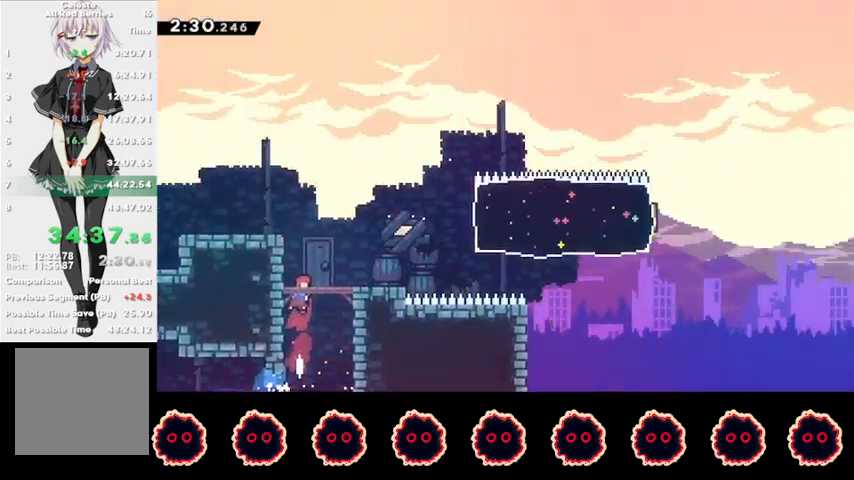
{"buttons": ["CROSS", "R1"], "left_stick": "left", "right_stick": "center", "events": [[467, "CROSS", "down"]]}
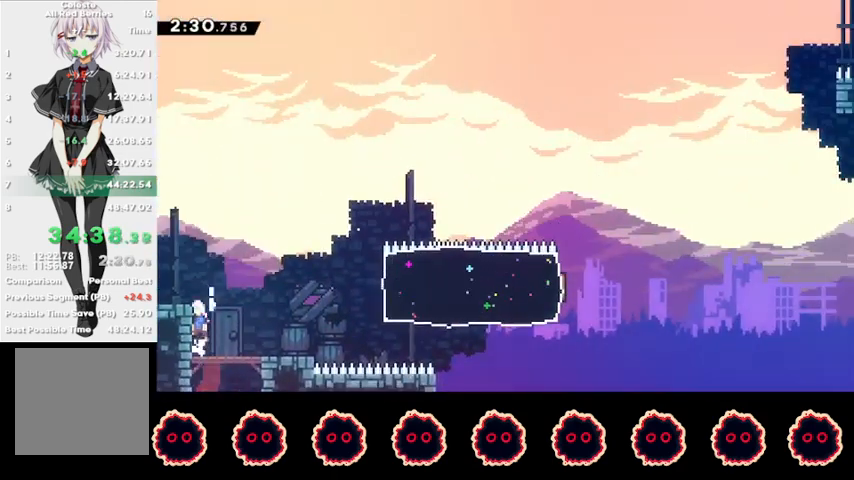
{"buttons": [], "left_stick": "left", "right_stick": "center", "events": [[133, "CROSS", "up"], [167, "CIRCLE", "down"], [333, "CIRCLE", "up"], [367, "R1", "up"], [367, "left_stick", "center"], [467, "left_stick", "left"]]}
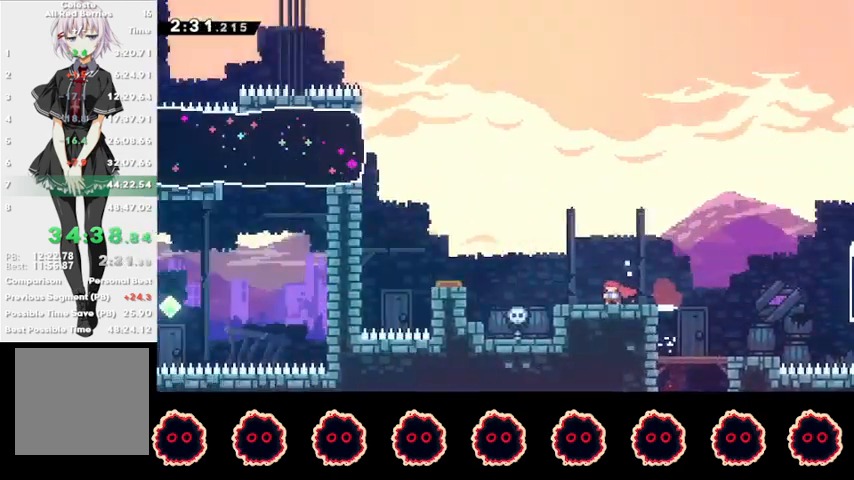
{"buttons": ["CROSS"], "left_stick": "left", "right_stick": "center", "events": [[467, "CROSS", "down"]]}
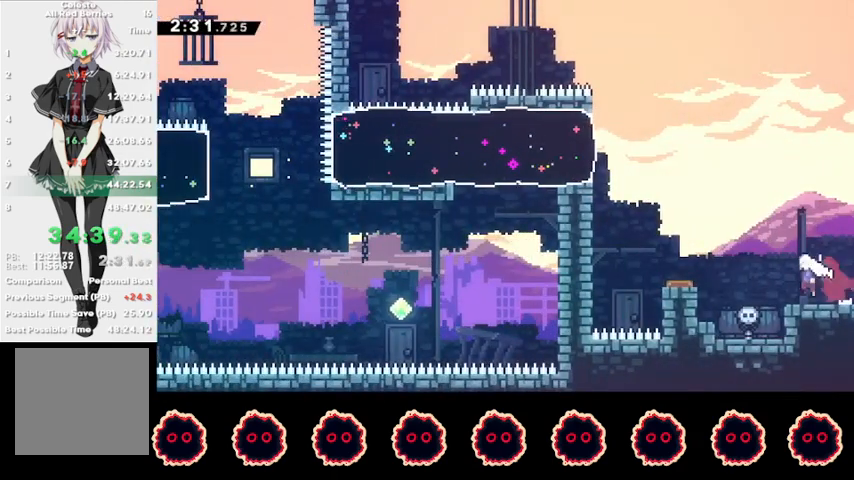
{"buttons": ["SQUARE"], "left_stick": "left", "right_stick": "center", "events": [[67, "CROSS", "up"], [133, "SQUARE", "down"], [267, "SQUARE", "up"], [500, "SQUARE", "down"]]}
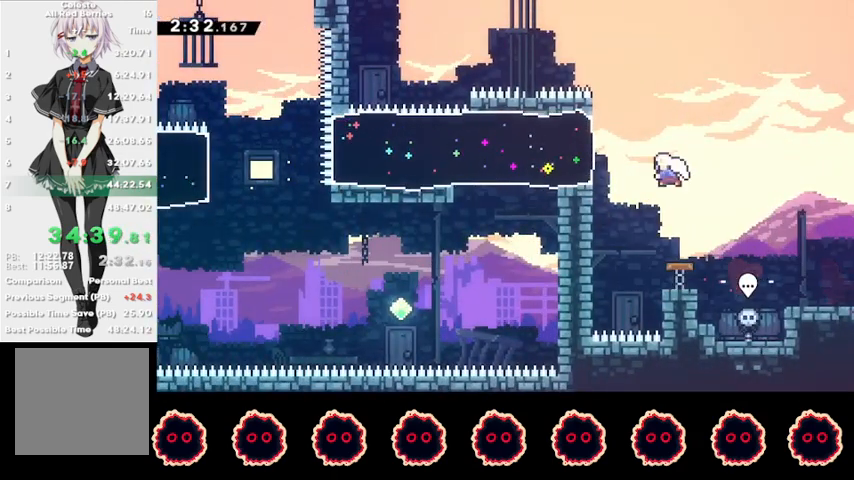
{"buttons": [], "left_stick": "left", "right_stick": "center", "events": [[133, "SQUARE", "up"]]}
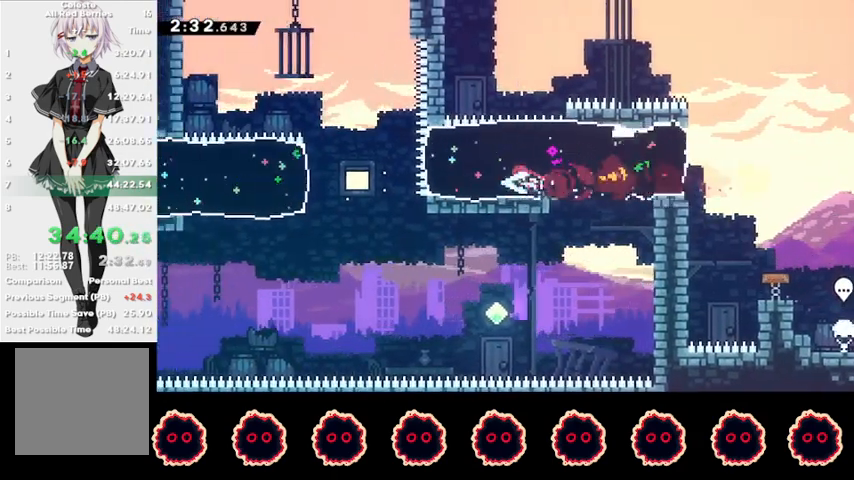
{"buttons": ["CIRCLE", "L1"], "left_stick": "left", "right_stick": "center", "events": [[267, "CROSS", "down"], [333, "L1", "down"], [400, "CROSS", "up"], [467, "CIRCLE", "down"]]}
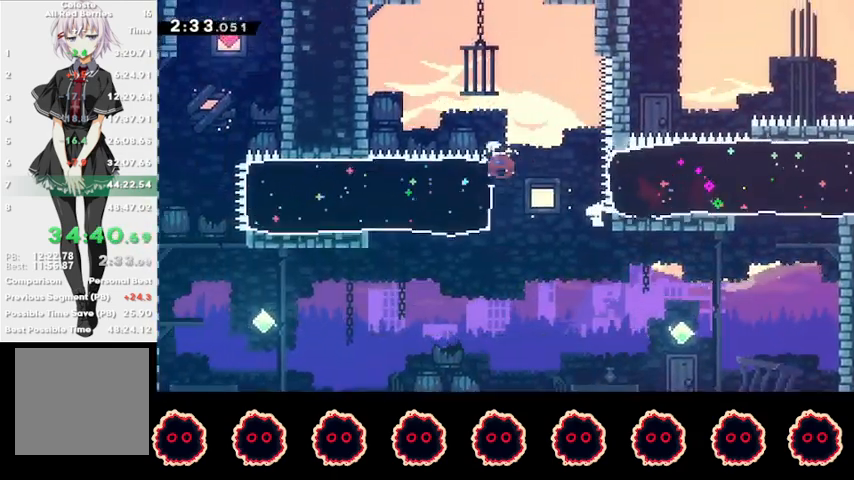
{"buttons": [], "left_stick": "up", "right_stick": "center", "events": [[100, "CIRCLE", "up"], [133, "L1", "up"], [200, "left_stick", "center"], [500, "left_stick", "up"]]}
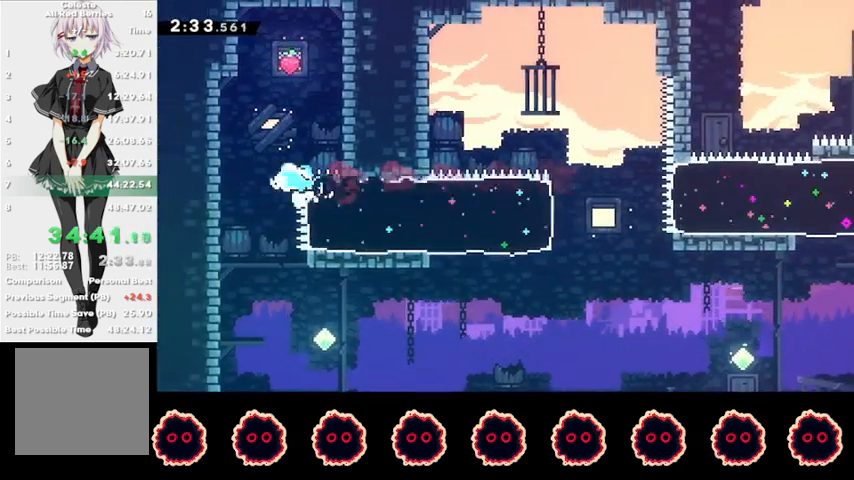
{"buttons": ["SQUARE"], "left_stick": "down", "right_stick": "center", "events": [[67, "SQUARE", "down"], [200, "SQUARE", "up"], [200, "left_stick", "center"], [433, "SQUARE", "down"], [433, "left_stick", "down"]]}
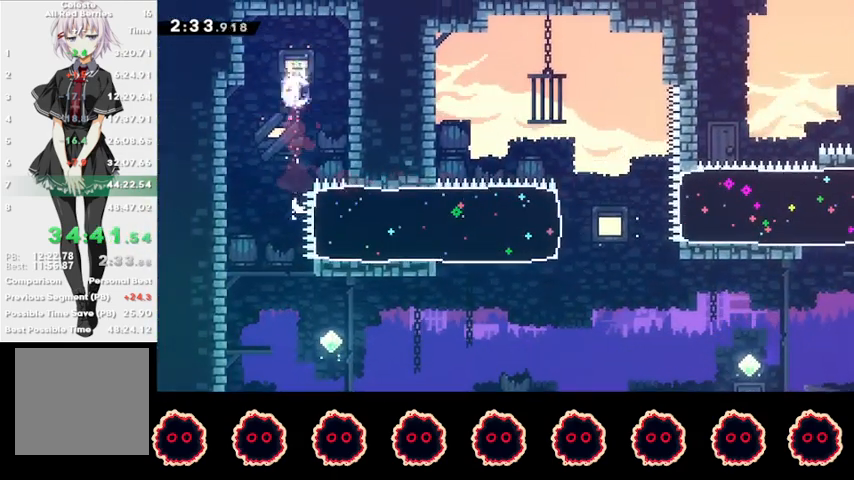
{"buttons": ["SQUARE"], "left_stick": "right", "right_stick": "center", "events": [[67, "SQUARE", "up"], [100, "R2", "down"], [167, "left_stick", "center"], [367, "left_stick", "right"], [433, "R2", "up"], [500, "SQUARE", "down"]]}
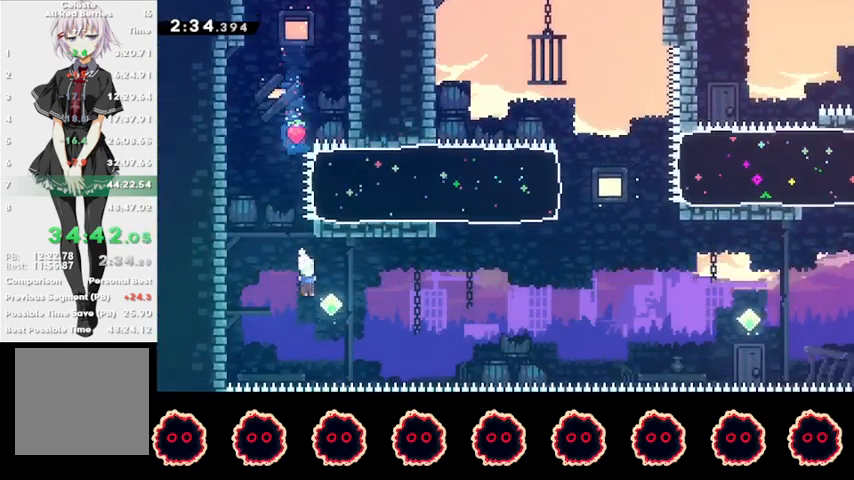
{"buttons": ["SQUARE"], "left_stick": "up-right", "right_stick": "center", "events": [[200, "SQUARE", "up"], [333, "left_stick", "up-right"], [400, "SQUARE", "down"]]}
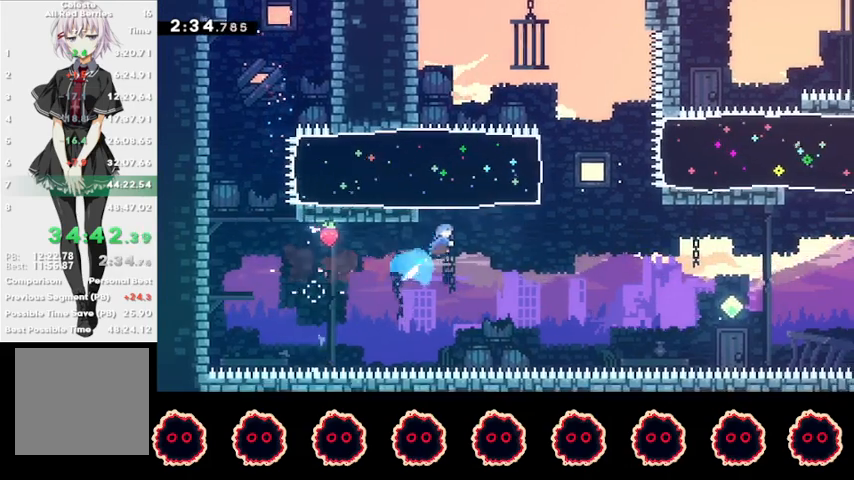
{"buttons": [], "left_stick": "down-right", "right_stick": "up-left", "events": [[67, "SQUARE", "up"], [267, "left_stick", "down-right"], [267, "right_stick", "left"], [400, "right_stick", "right"], [467, "right_stick", "up-left"]]}
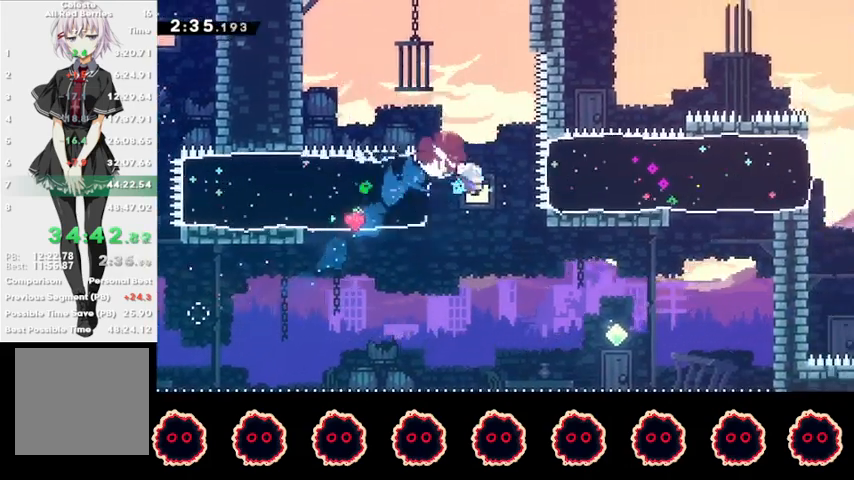
{"buttons": [], "left_stick": "up-right", "right_stick": "center", "events": [[33, "right_stick", "down-left"], [133, "right_stick", "up"], [233, "right_stick", "center"], [500, "left_stick", "up-right"]]}
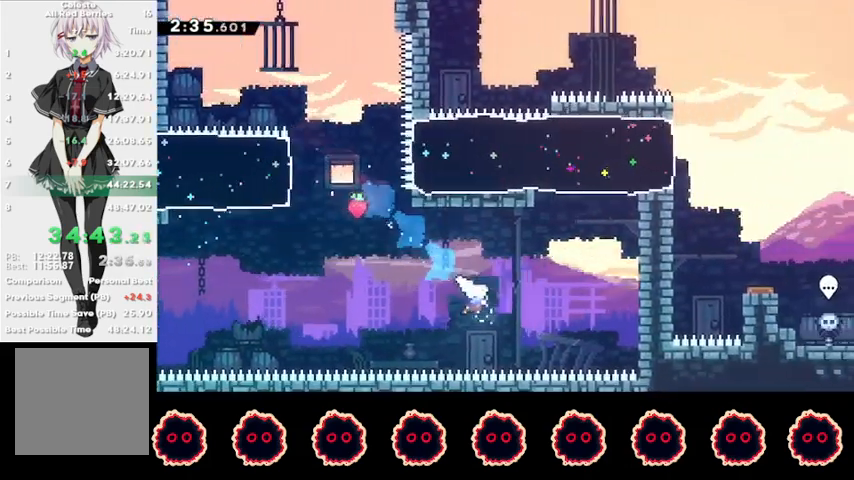
{"buttons": [], "left_stick": "up-right", "right_stick": "center", "events": [[67, "SQUARE", "down"], [200, "SQUARE", "up"], [333, "SQUARE", "down"], [467, "SQUARE", "up"]]}
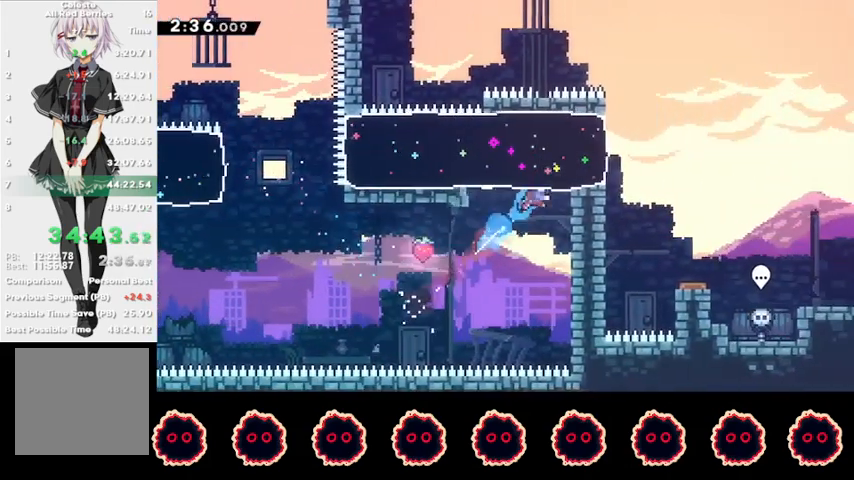
{"buttons": [], "left_stick": "down-right", "right_stick": "center", "events": [[267, "left_stick", "down-right"], [333, "SQUARE", "down"], [467, "SQUARE", "up"]]}
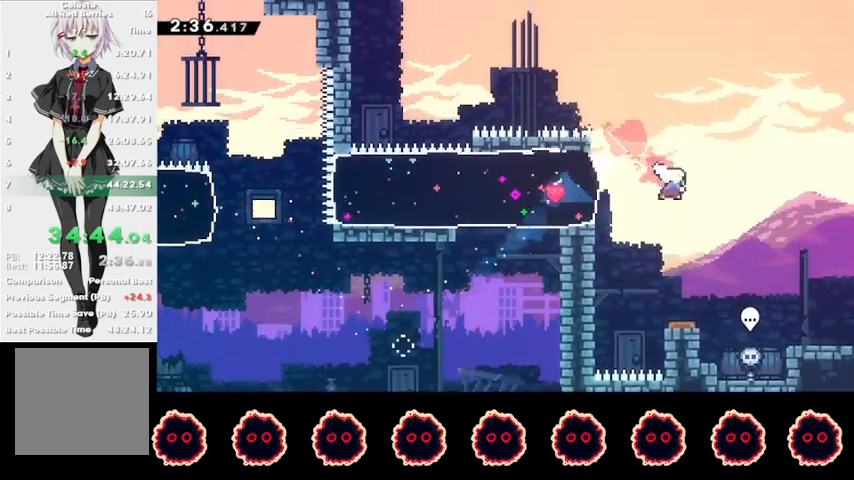
{"buttons": ["SQUARE", "R2"], "left_stick": "down-right", "right_stick": "center", "events": [[67, "SQUARE", "down"], [167, "R2", "down"], [167, "SQUARE", "up"], [467, "SQUARE", "down"]]}
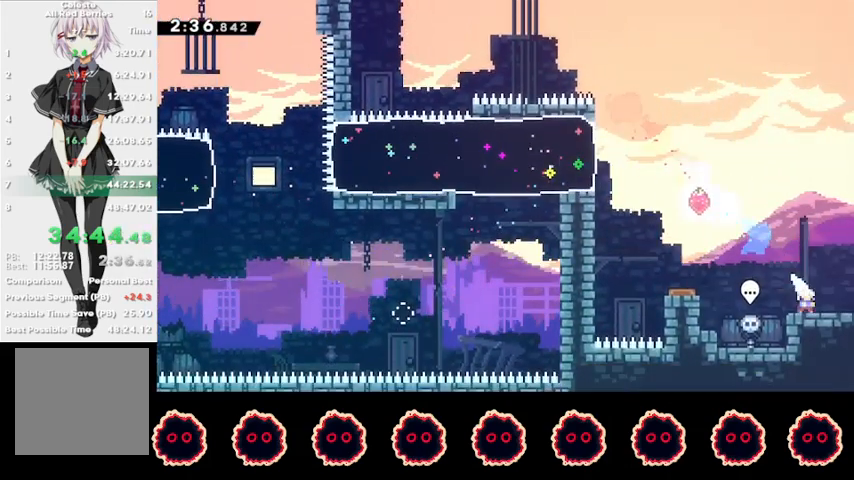
{"buttons": [], "left_stick": "down-right", "right_stick": "center", "events": [[100, "SQUARE", "up"], [133, "left_stick", "center"], [167, "R2", "up"], [300, "left_stick", "down-right"]]}